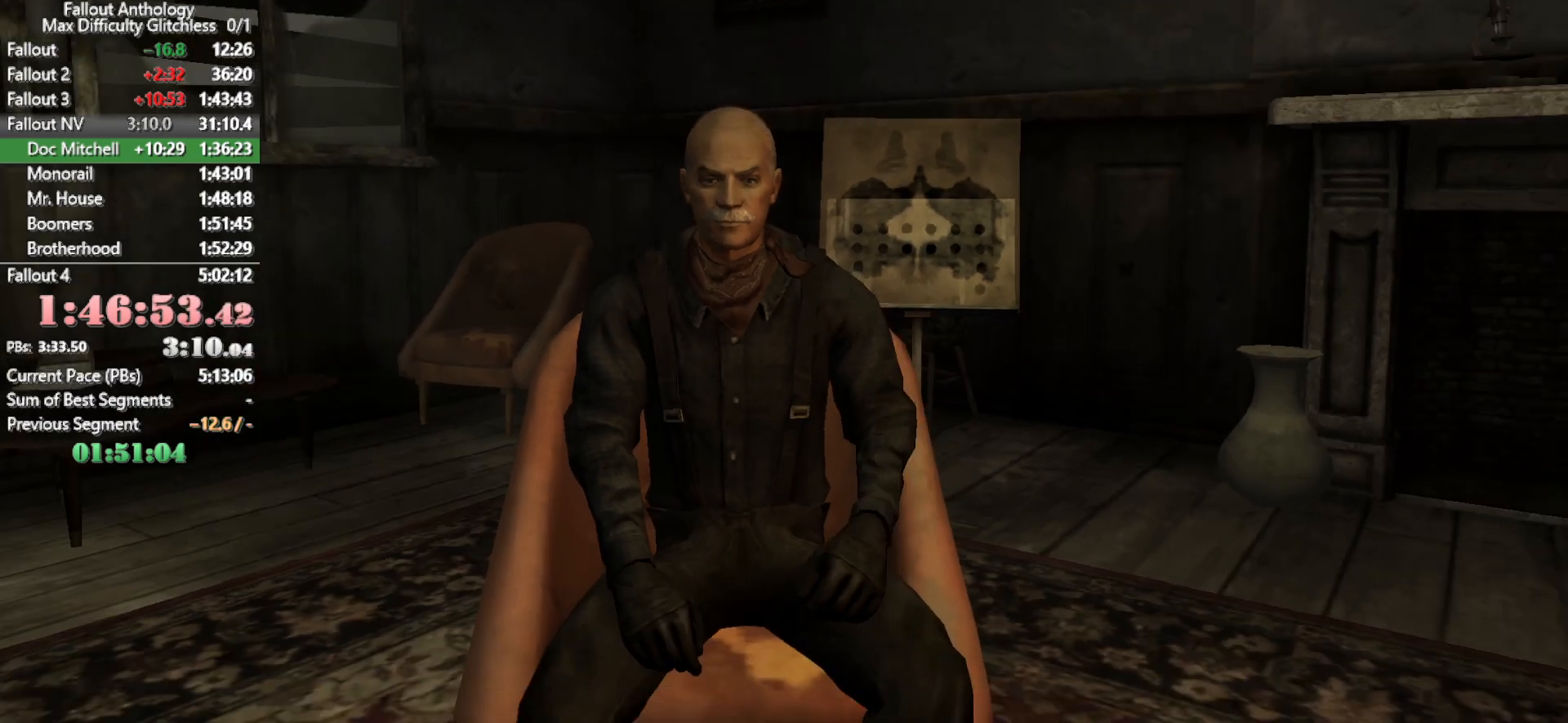
Gameplay with keyboard and mouse; each line is a JSON object with the keys and mouse buttons held at the frame after it. "events" lists presses ("down") and releases ("up") of "1", "2", "3", "4", "5", "a", "alt", "c", "caps_lock", "ctrl", "d", "down", "e", "f", "g", "left", "q", "r", "return", "right", "s", "shift", "space", "t", "tab", "up", "v", "w", "x", "z", "mouse_left", "mouse_right", "mouse_mb4", "mouse_mb5", "mouse_wheel_up" and "mouse_wheel_down" between this image and that frame as [ms after this image, input, new state], when the widget could be followed in between. "mouse_left", "mouse_right", "mouse_mb4", "mouse_mb5", "mouse_wheel_up", "mouse_wheel_down" = the "left", "right", "mb4", "mb5", "wheel_up", "wheel_down" buttons of the "mouse" list. No other keys are recorded. Not read: mouse_move.
{"keys": [], "mouse": [], "events": []}
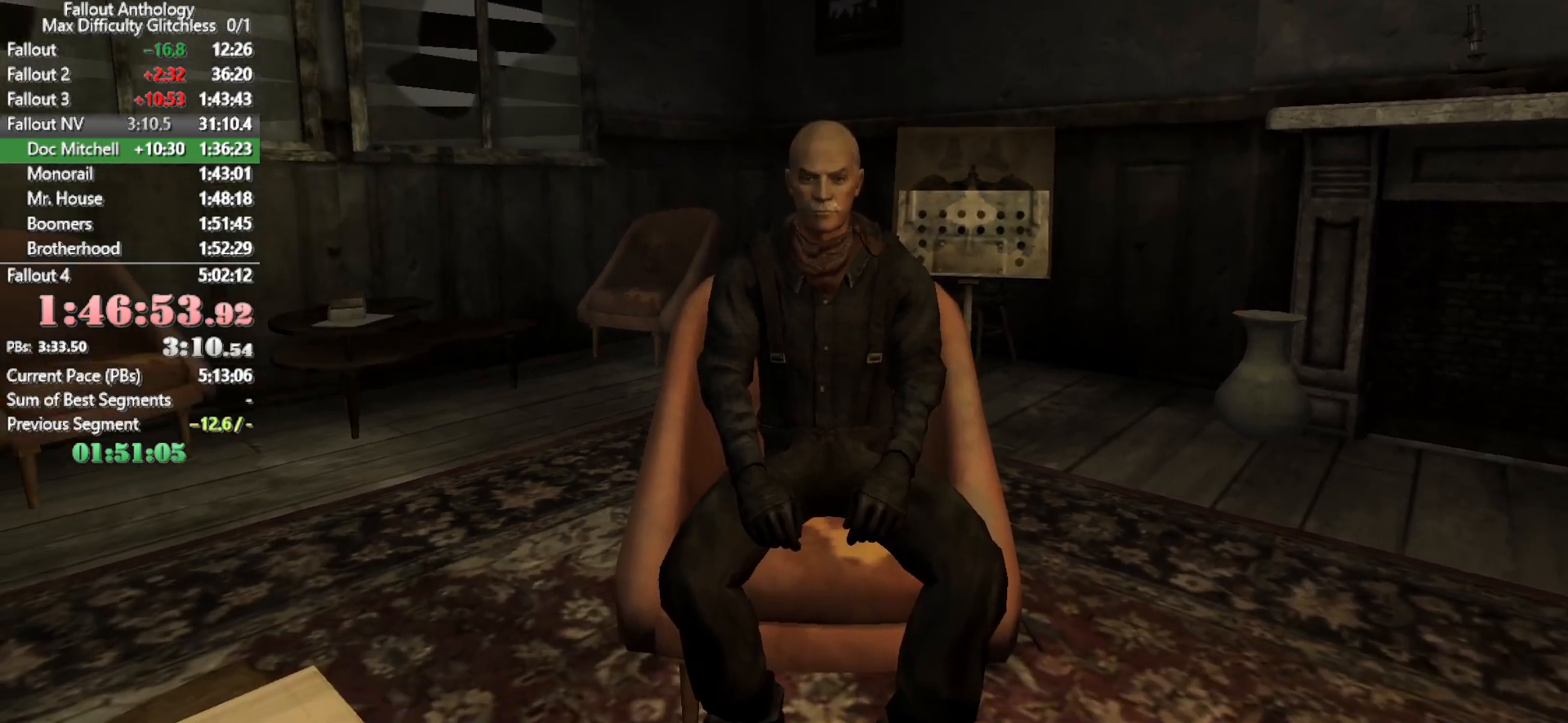
{"keys": [], "mouse": [], "events": []}
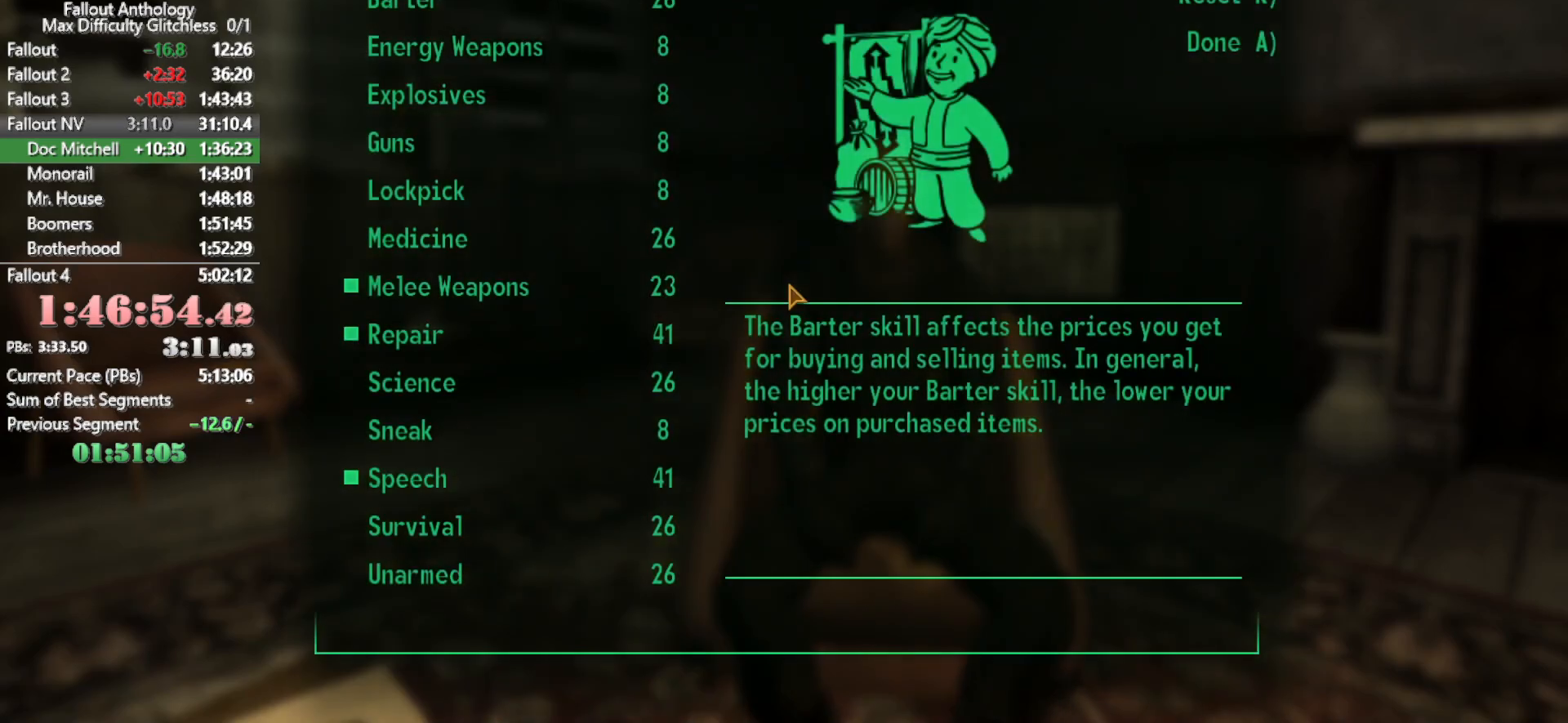
{"keys": [], "mouse": [], "events": []}
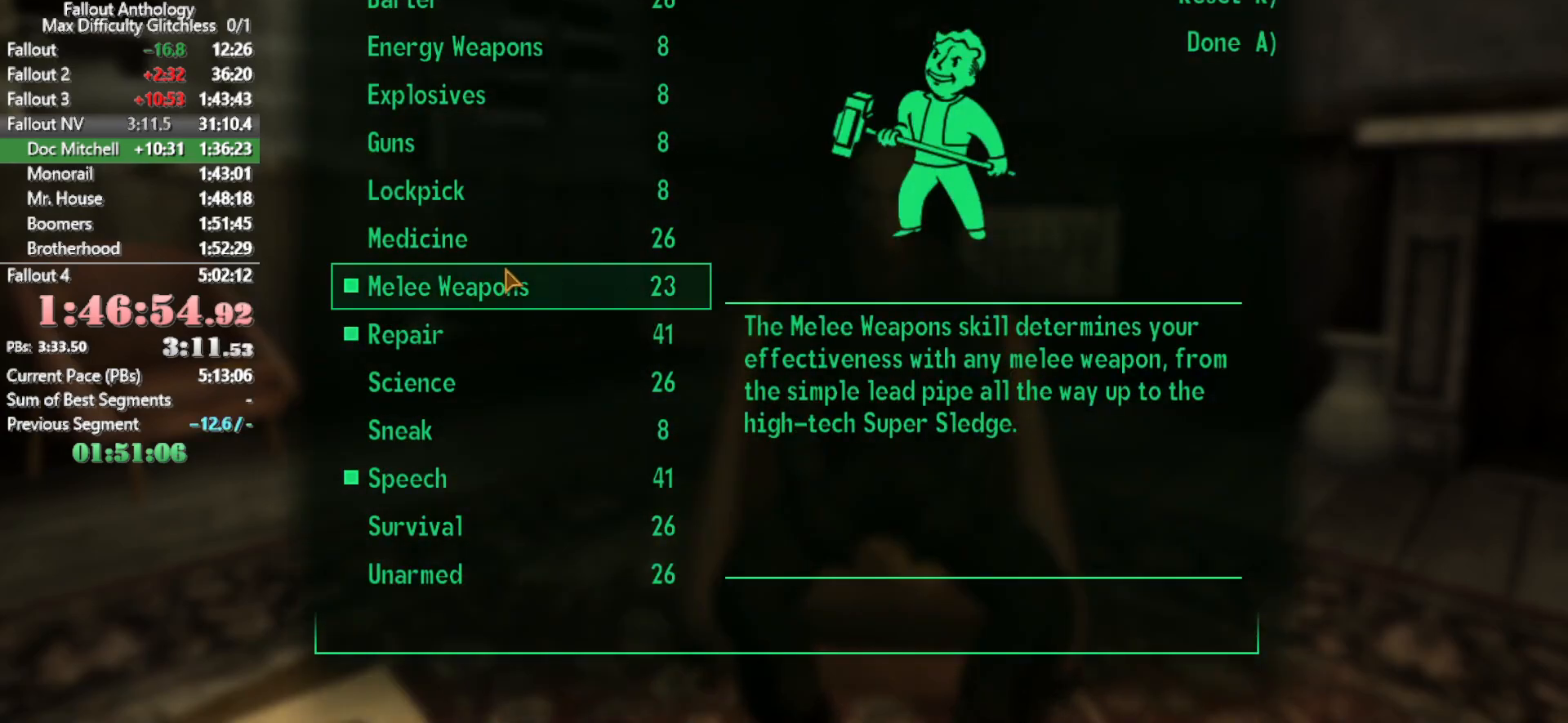
{"keys": [], "mouse": [], "events": []}
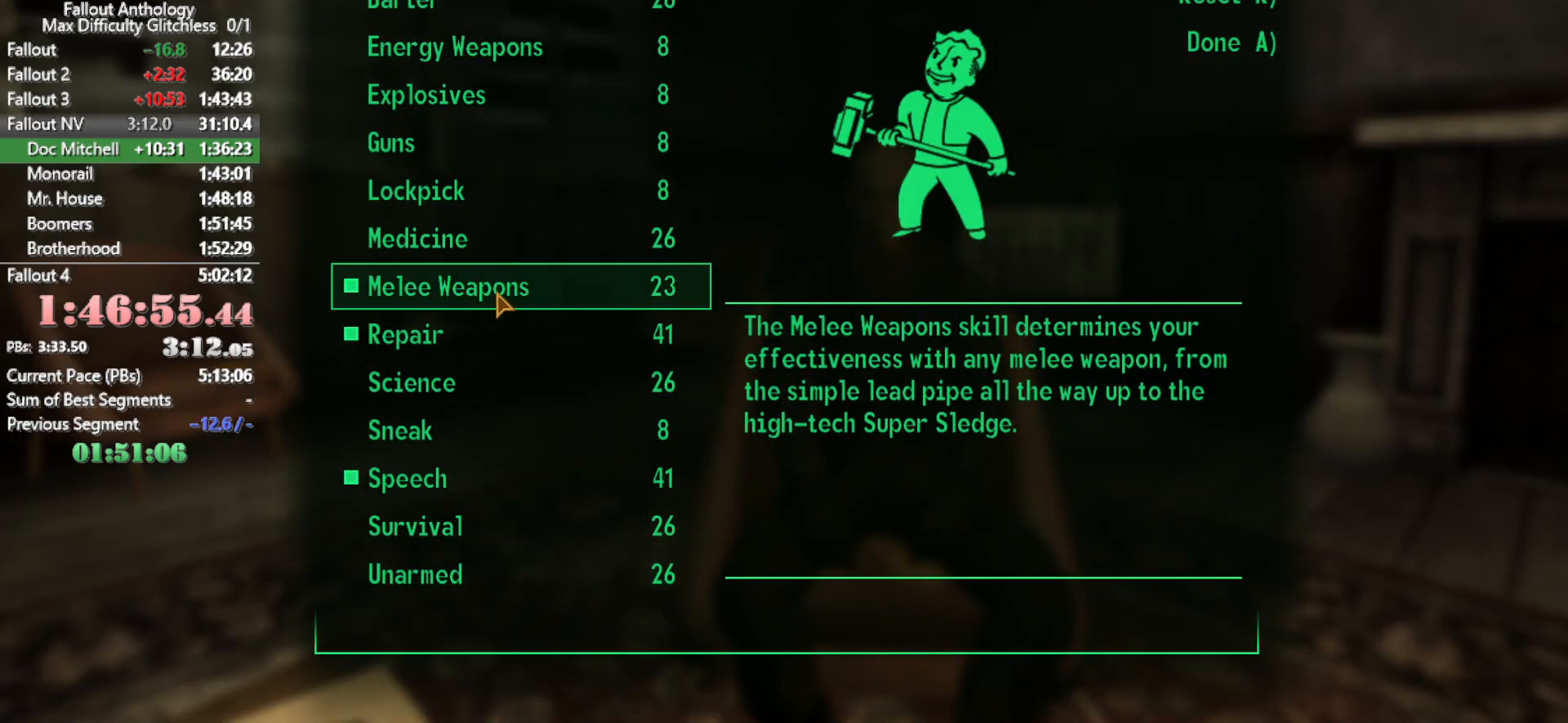
{"keys": [], "mouse": []}
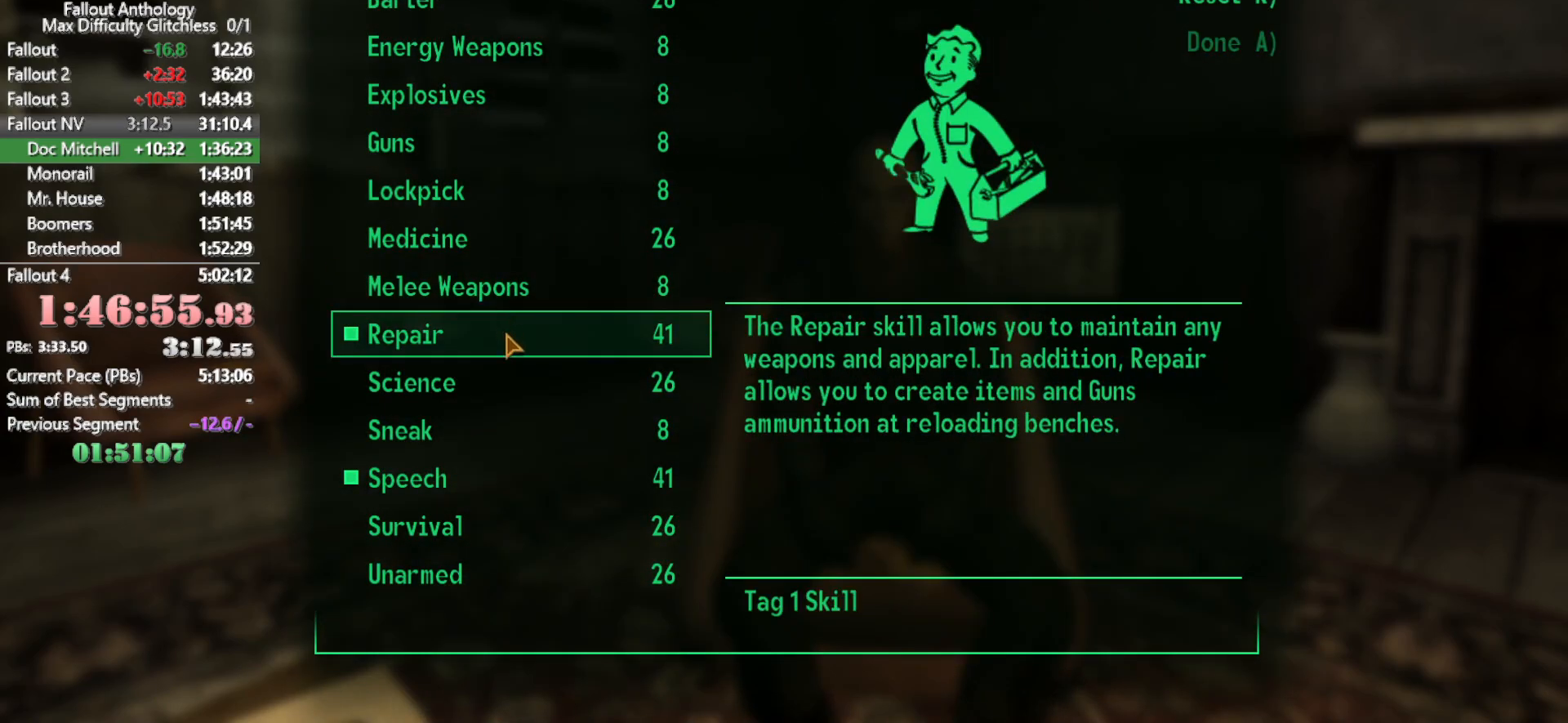
{"keys": [], "mouse": []}
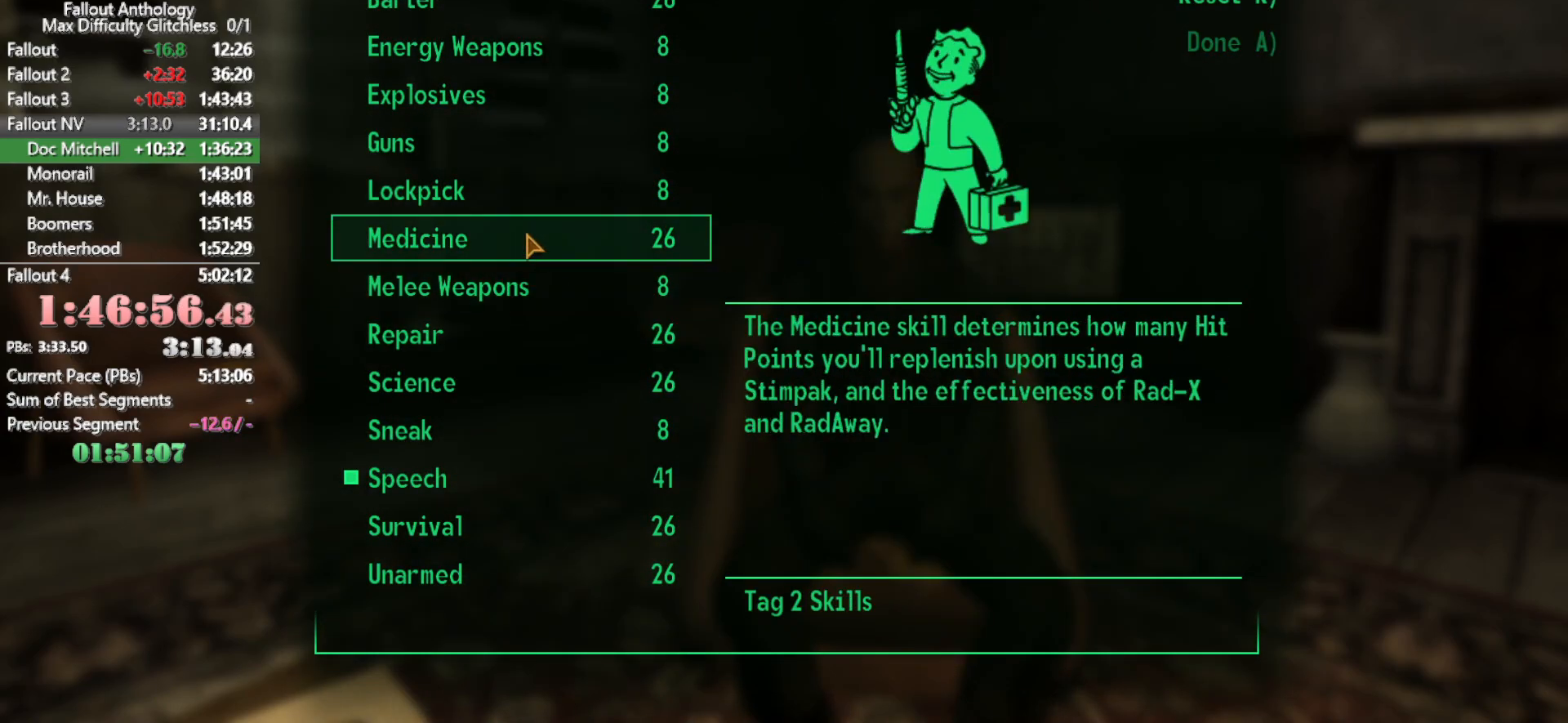
{"keys": [], "mouse": [], "events": [[233, "mouse_left", "down"], [266, "mouse_left", "up"]]}